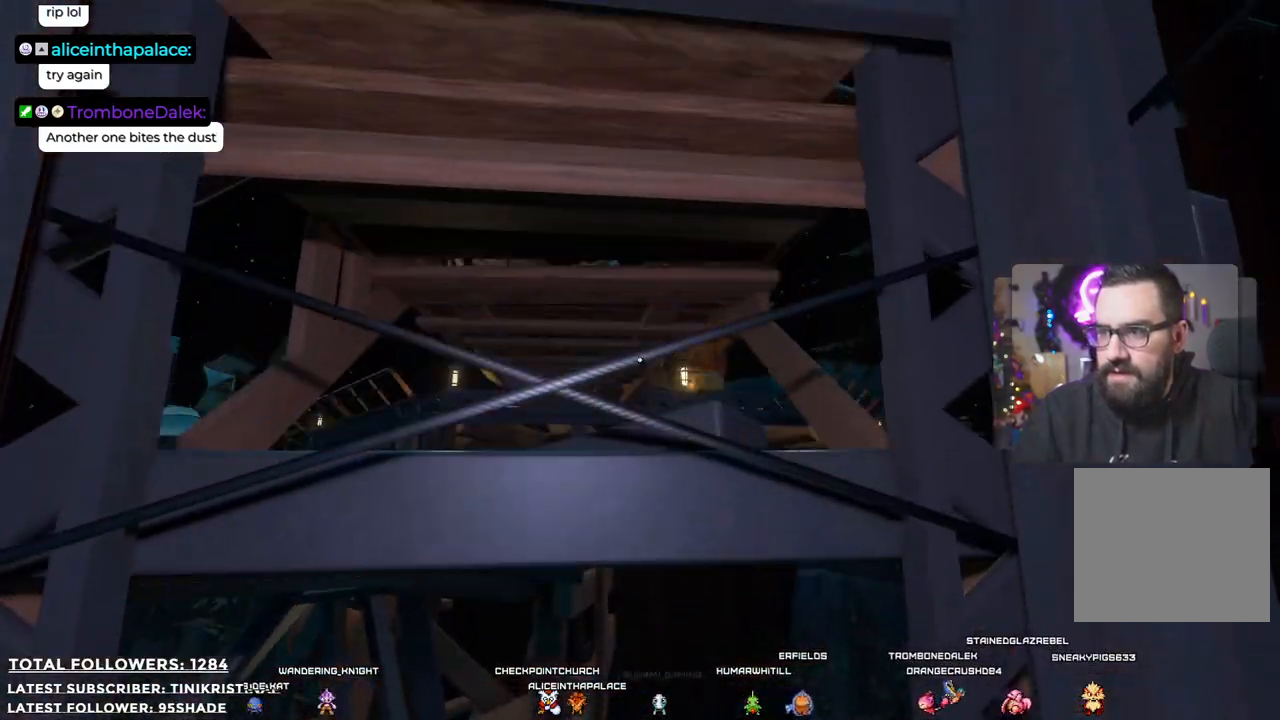
Gameplay with a controller (Xbox layout); each line is a JSON object with the inputs held at the frame after it. "events" lists button and stick changes between this image and that frame as [ms after this image, input, new state], when the widget could be followed in between. Not read: Z.
{"buttons": [], "left_stick": "up", "right_stick": "center", "events": [[383, "left_stick", "up"]]}
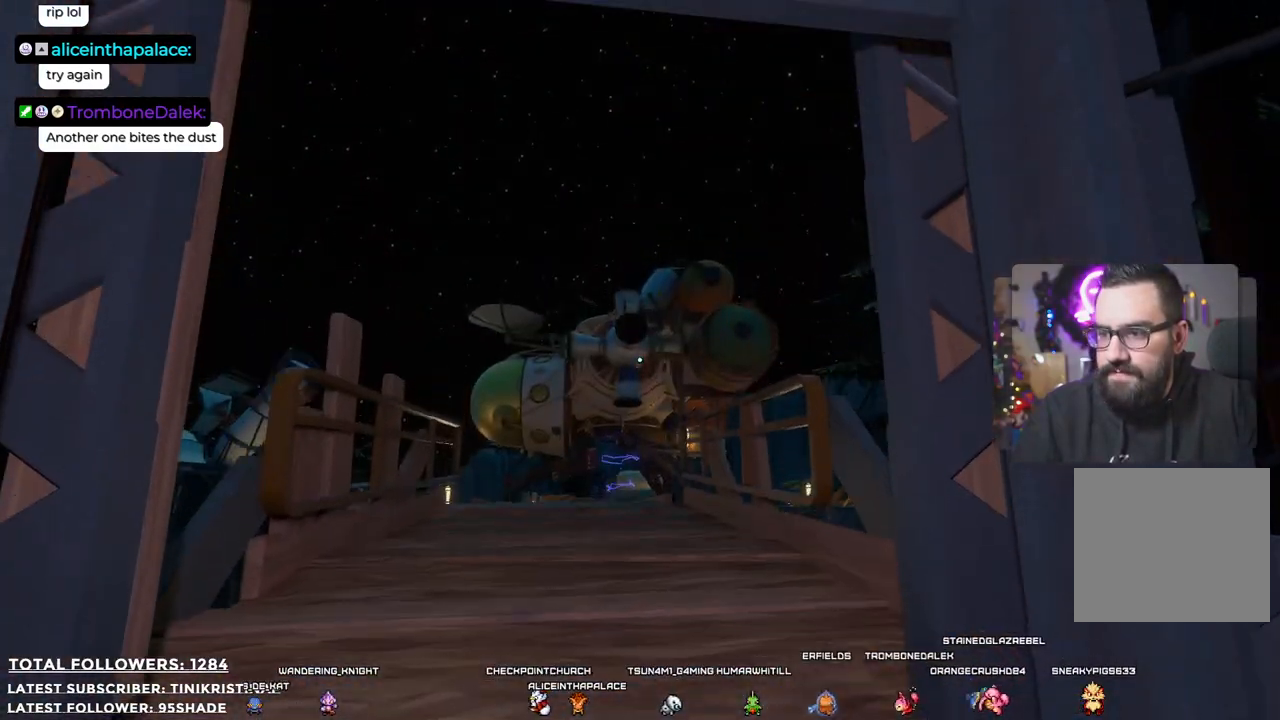
{"buttons": [], "left_stick": "up", "right_stick": "center", "events": [[33, "right_stick", "down"], [350, "right_stick", "center"]]}
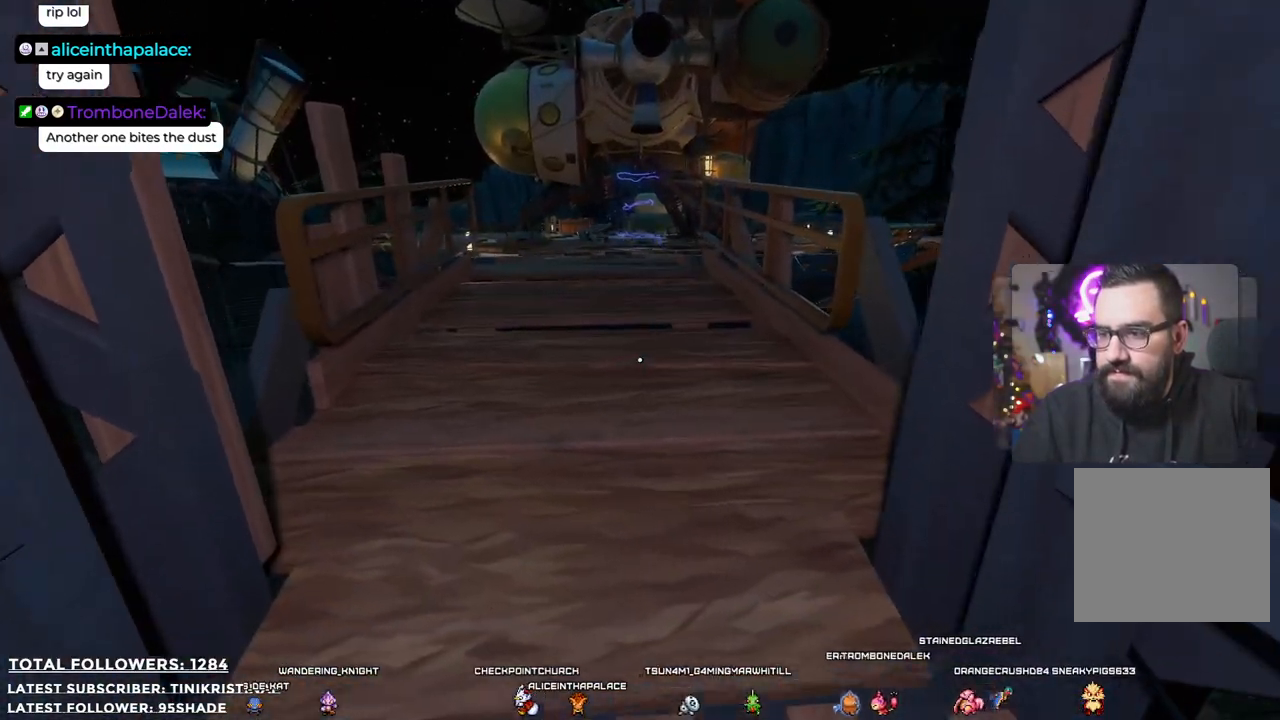
{"buttons": [], "left_stick": "up", "right_stick": "center", "events": []}
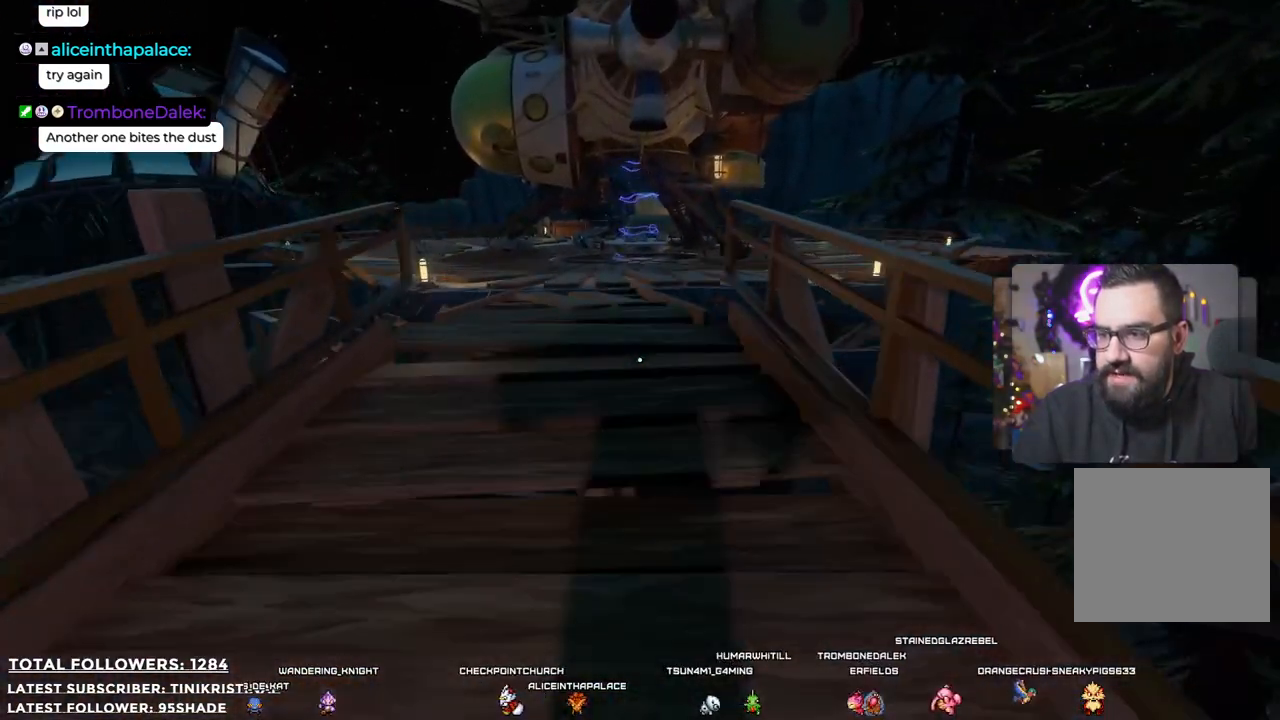
{"buttons": [], "left_stick": "up", "right_stick": "center", "events": []}
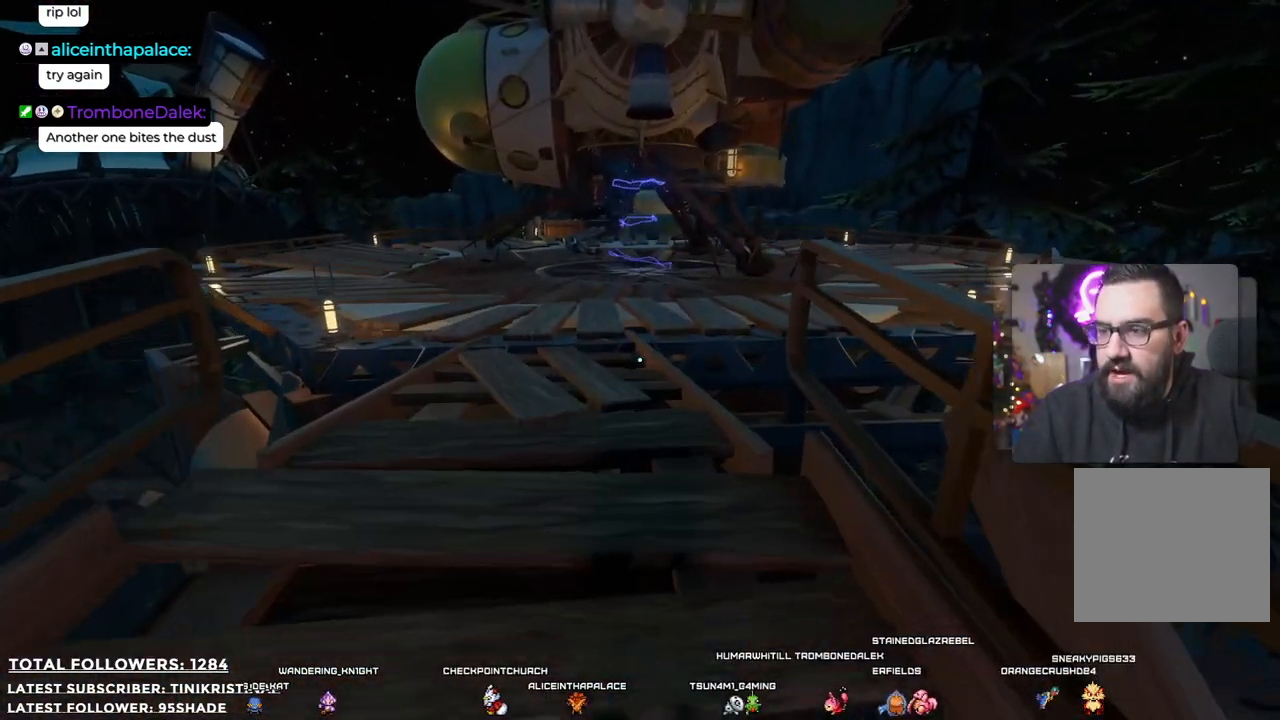
{"buttons": [], "left_stick": "up-left", "right_stick": "center", "events": [[233, "left_stick", "up-left"]]}
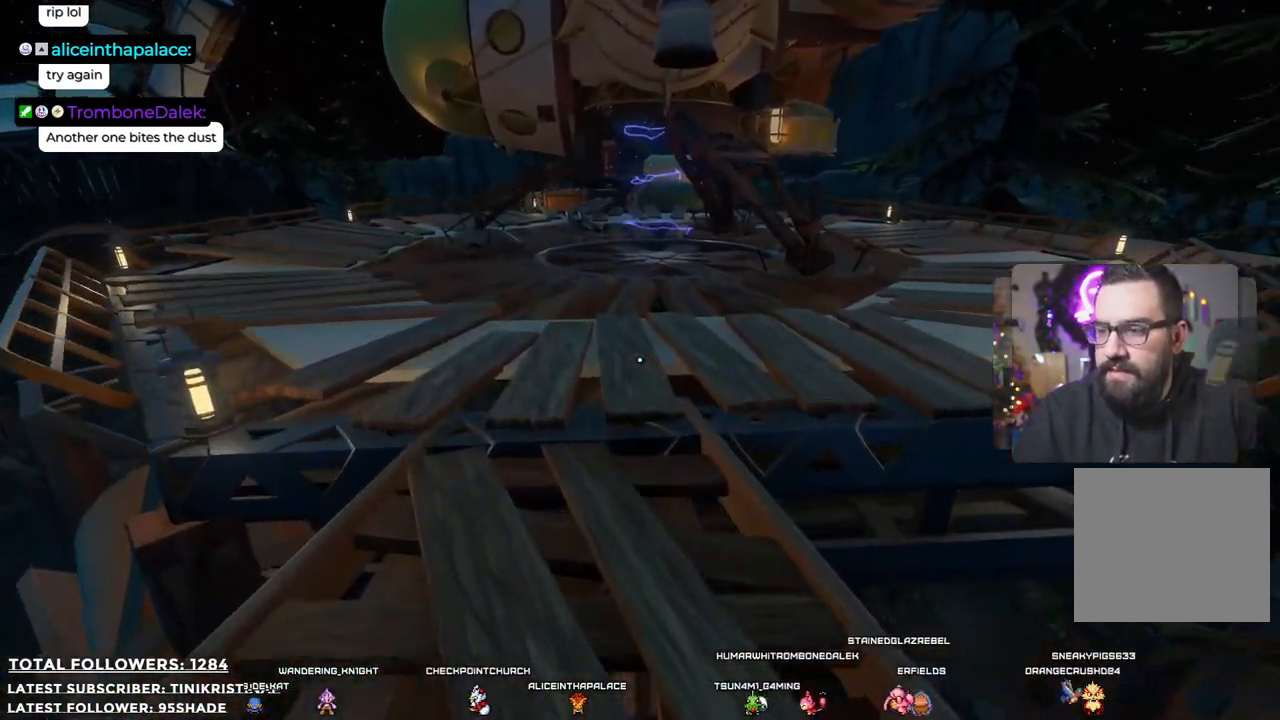
{"buttons": [], "left_stick": "up", "right_stick": "up", "events": [[83, "left_stick", "up"], [417, "right_stick", "up"]]}
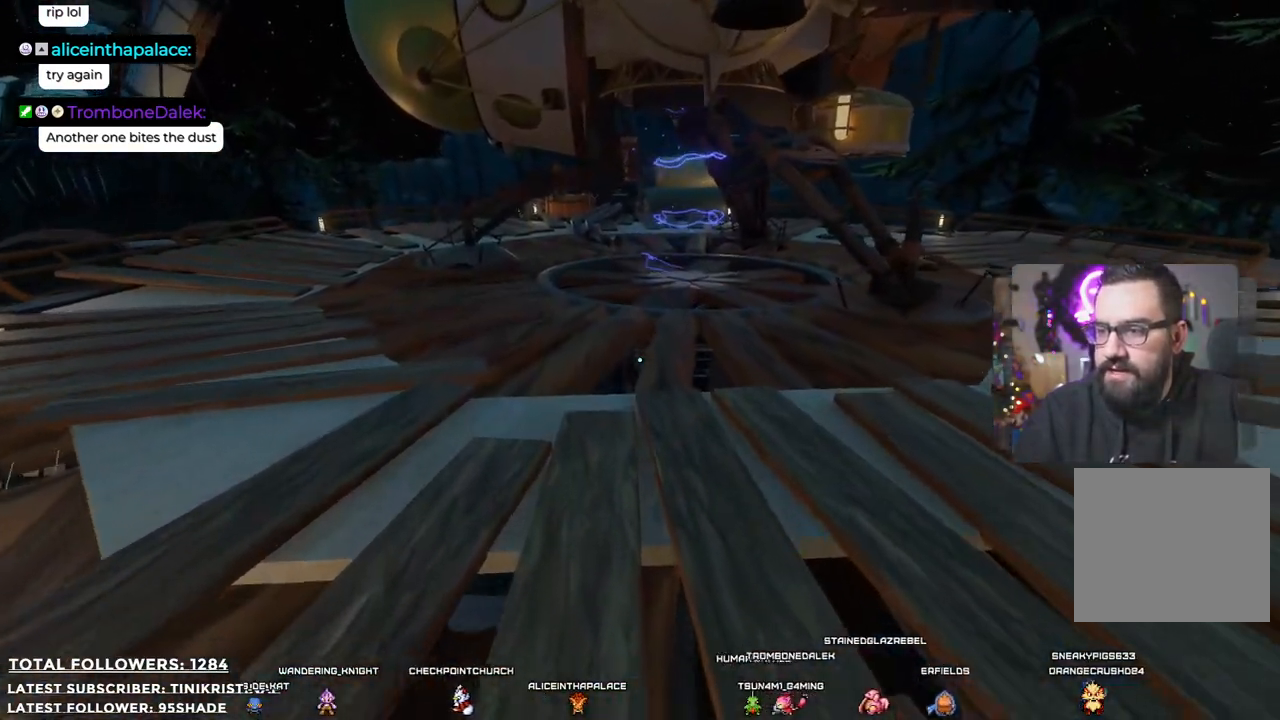
{"buttons": [], "left_stick": "up", "right_stick": "center", "events": [[183, "right_stick", "center"]]}
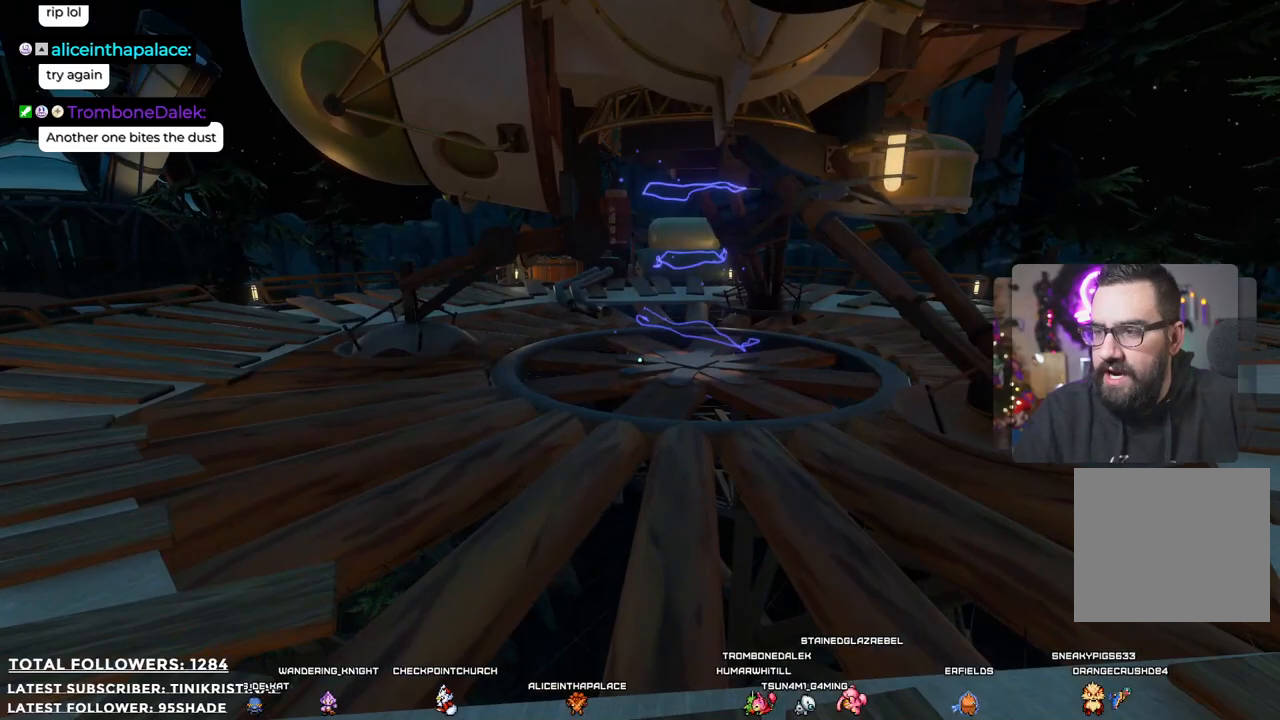
{"buttons": [], "left_stick": "up", "right_stick": "up", "events": [[100, "right_stick", "up"]]}
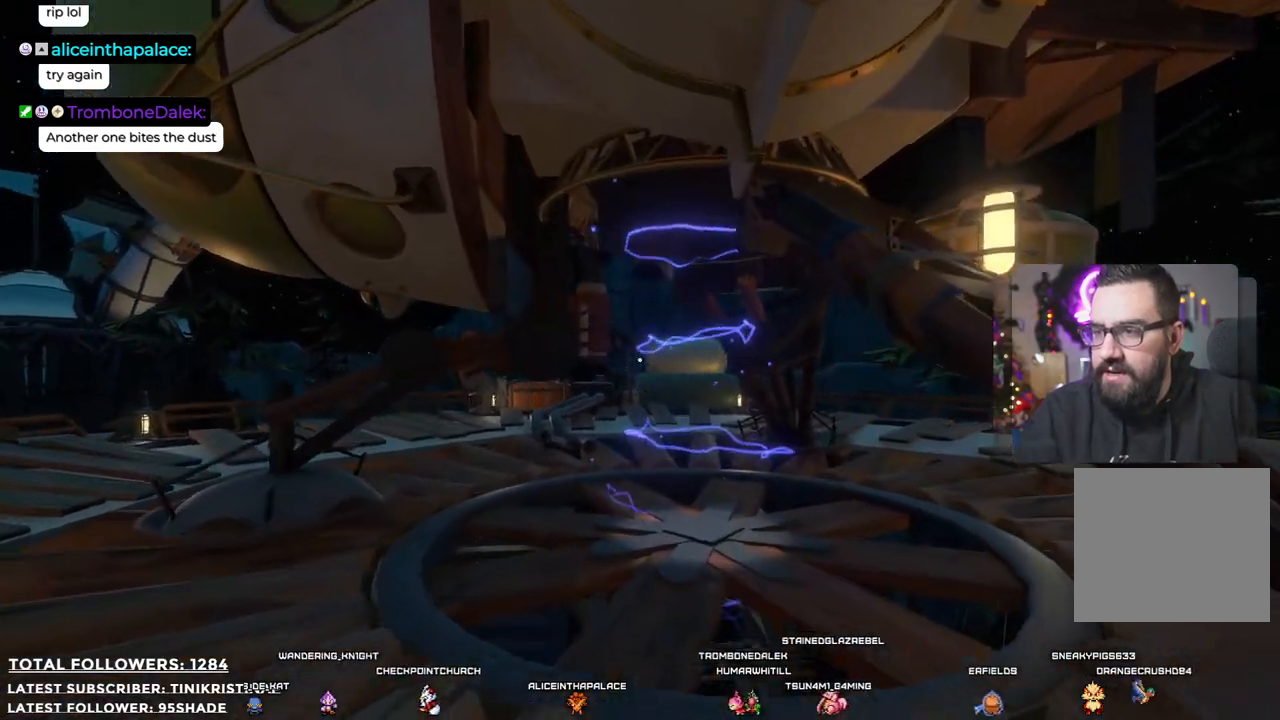
{"buttons": [], "left_stick": "up", "right_stick": "up", "events": [[50, "right_stick", "center"], [300, "right_stick", "up"]]}
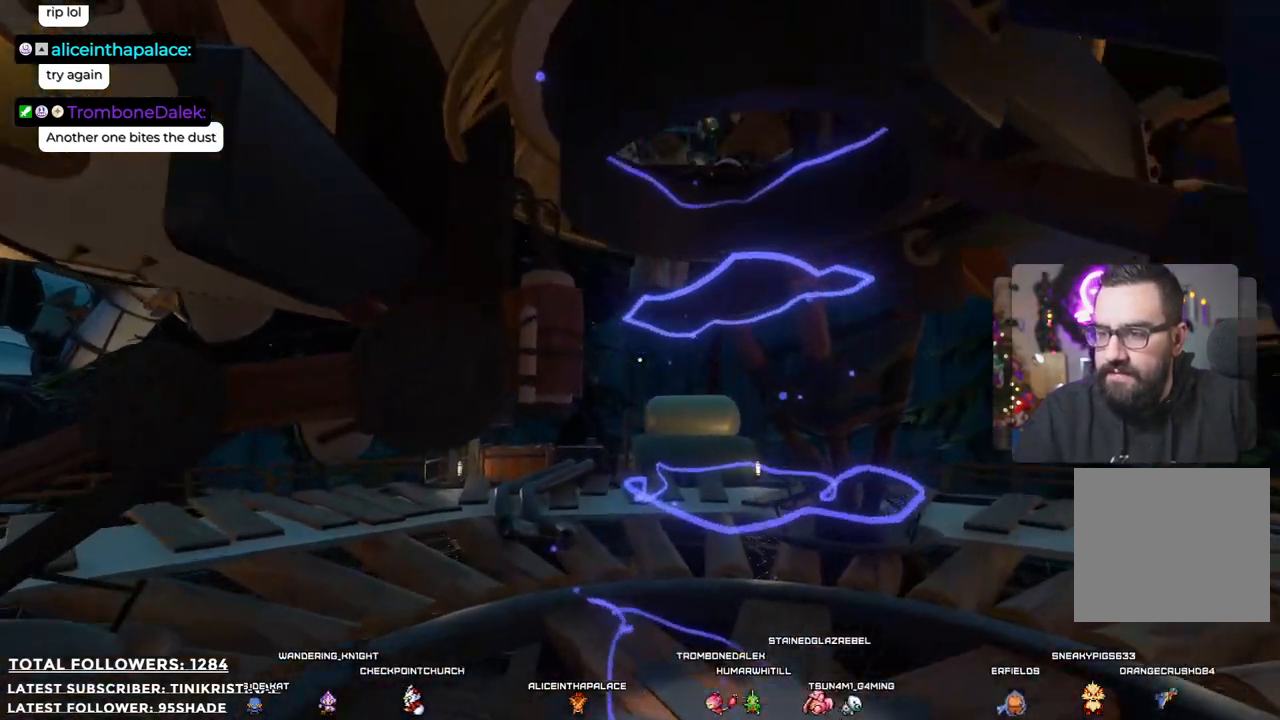
{"buttons": [], "left_stick": "center", "right_stick": "center", "events": [[167, "right_stick", "center"], [500, "left_stick", "center"]]}
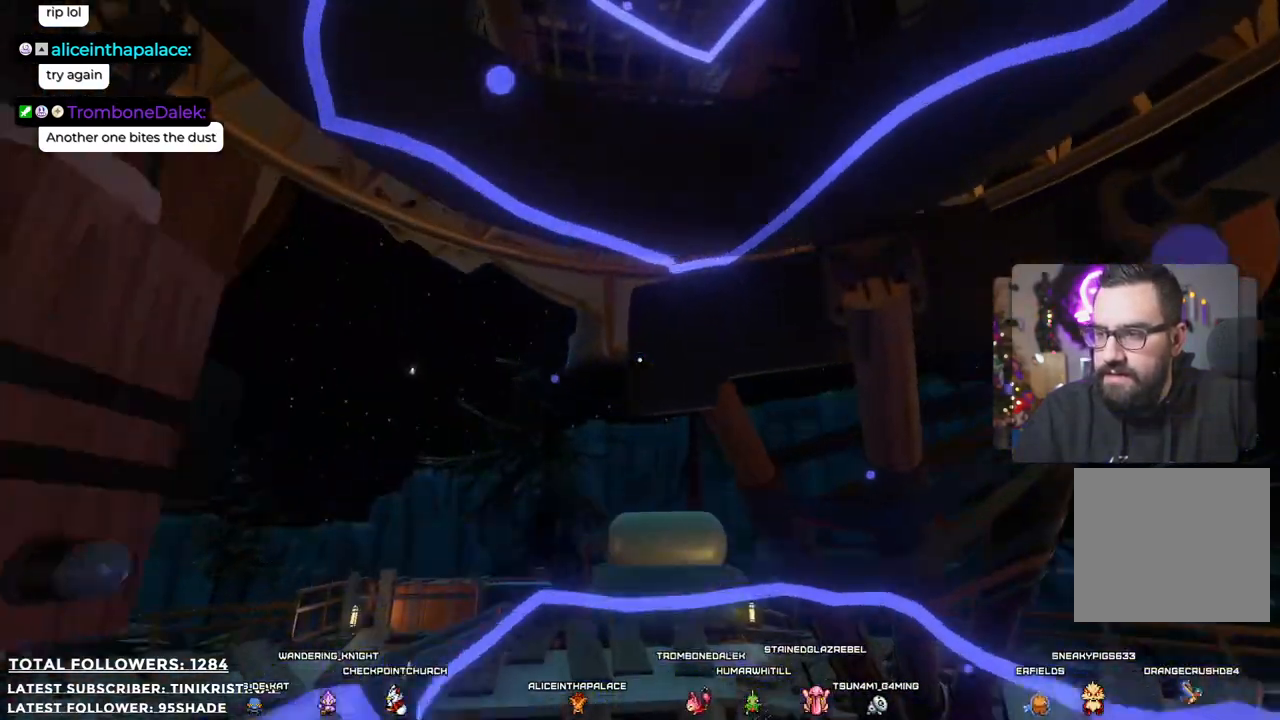
{"buttons": [], "left_stick": "center", "right_stick": "down-right", "events": [[483, "right_stick", "down-right"]]}
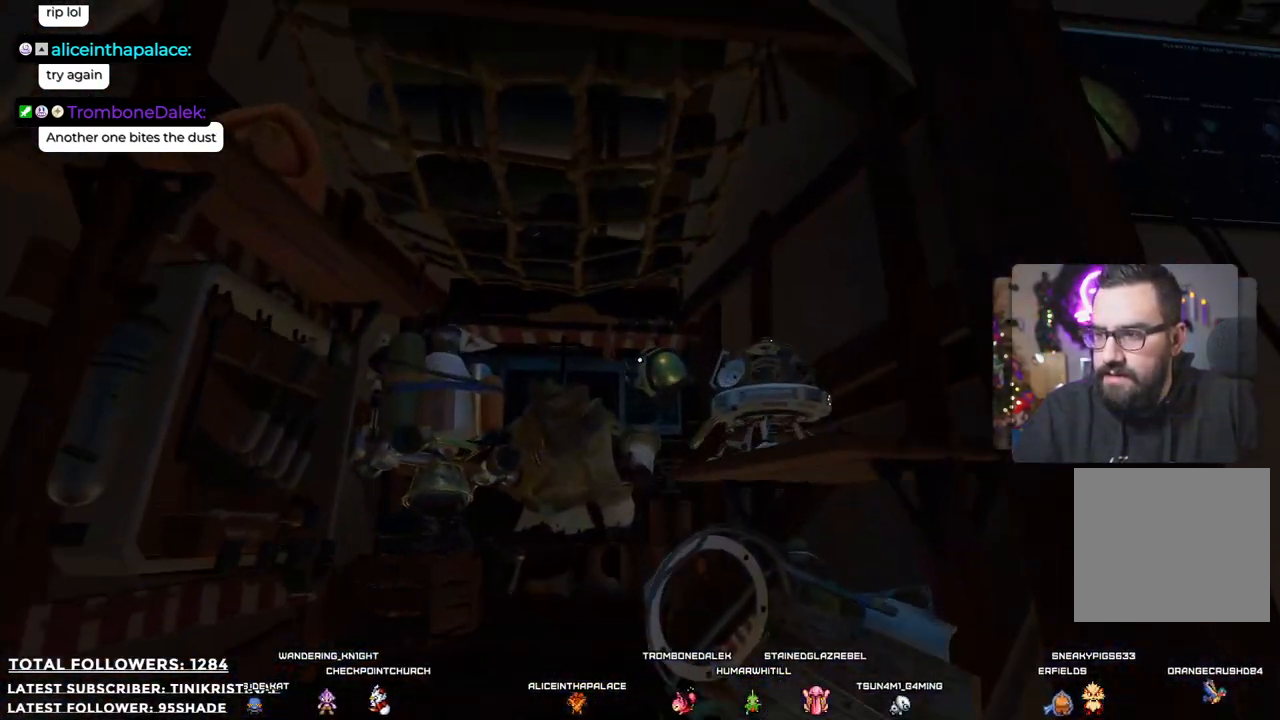
{"buttons": [], "left_stick": "left", "right_stick": "down-left", "events": [[233, "left_stick", "left"], [483, "right_stick", "down-left"]]}
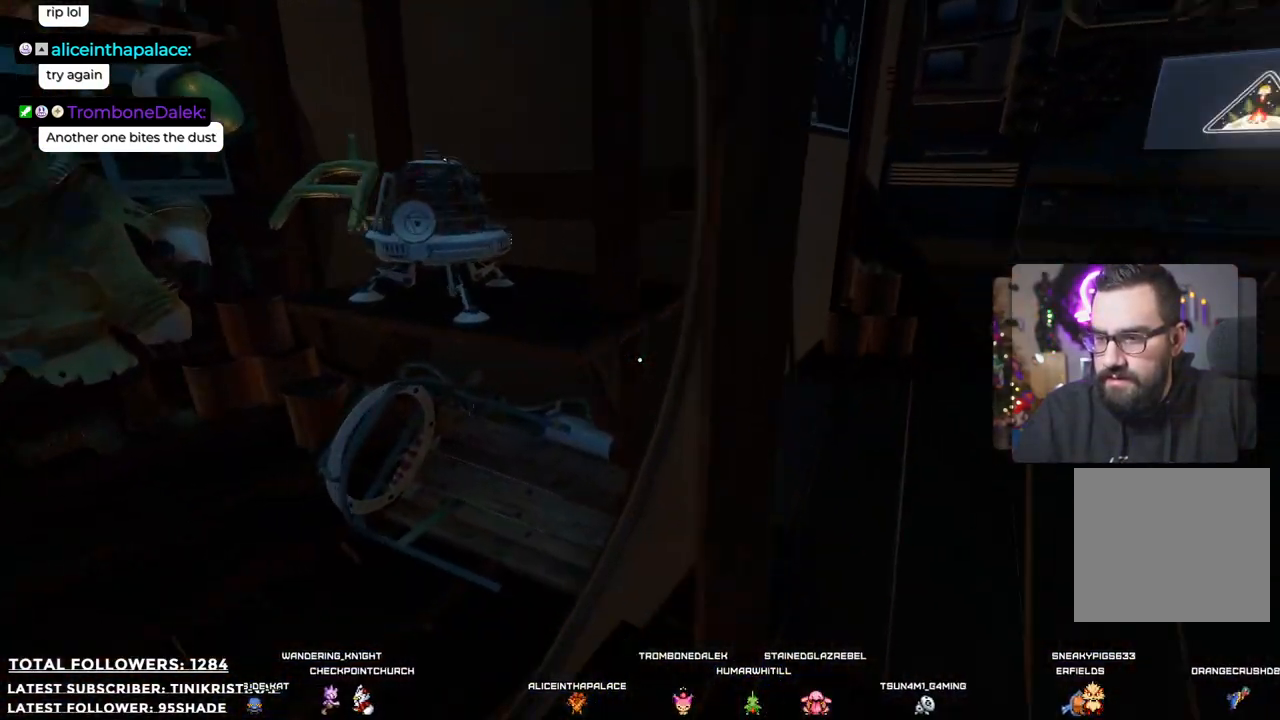
{"buttons": [], "left_stick": "up-right", "right_stick": "center", "events": [[100, "left_stick", "up-left"], [183, "right_stick", "up-left"], [217, "left_stick", "up"], [333, "right_stick", "center"], [350, "left_stick", "up-right"]]}
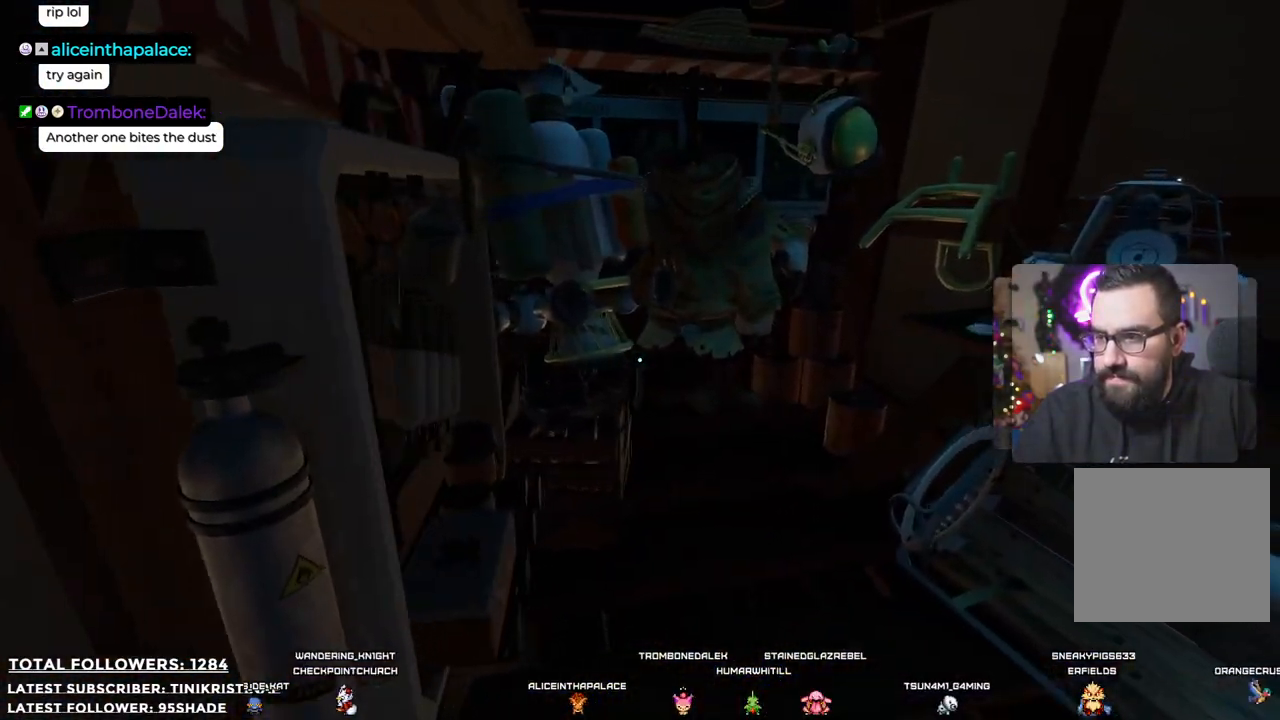
{"buttons": [], "left_stick": "center", "right_stick": "center", "events": [[67, "X", "down"], [150, "X", "up"], [300, "left_stick", "up"], [383, "X", "down"], [467, "left_stick", "center"], [483, "X", "up"]]}
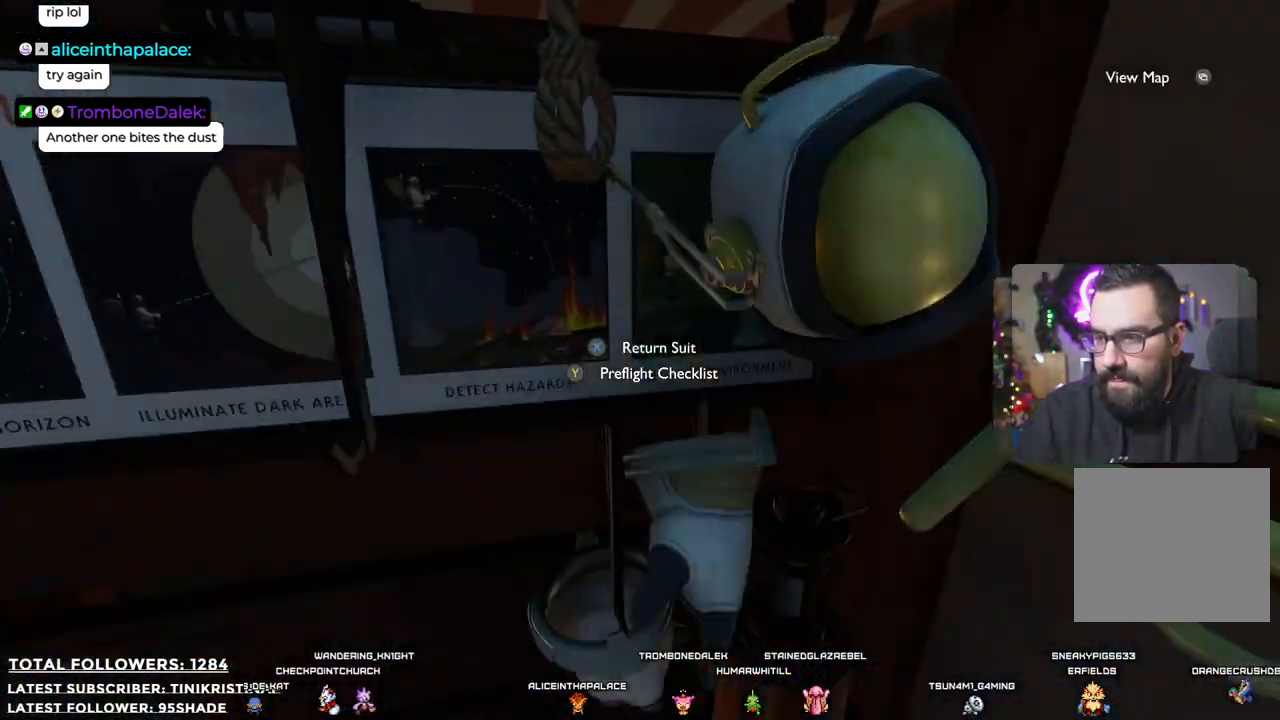
{"buttons": [], "left_stick": "down-right", "right_stick": "right", "events": [[117, "left_stick", "down"], [250, "right_stick", "right"], [433, "left_stick", "down-right"]]}
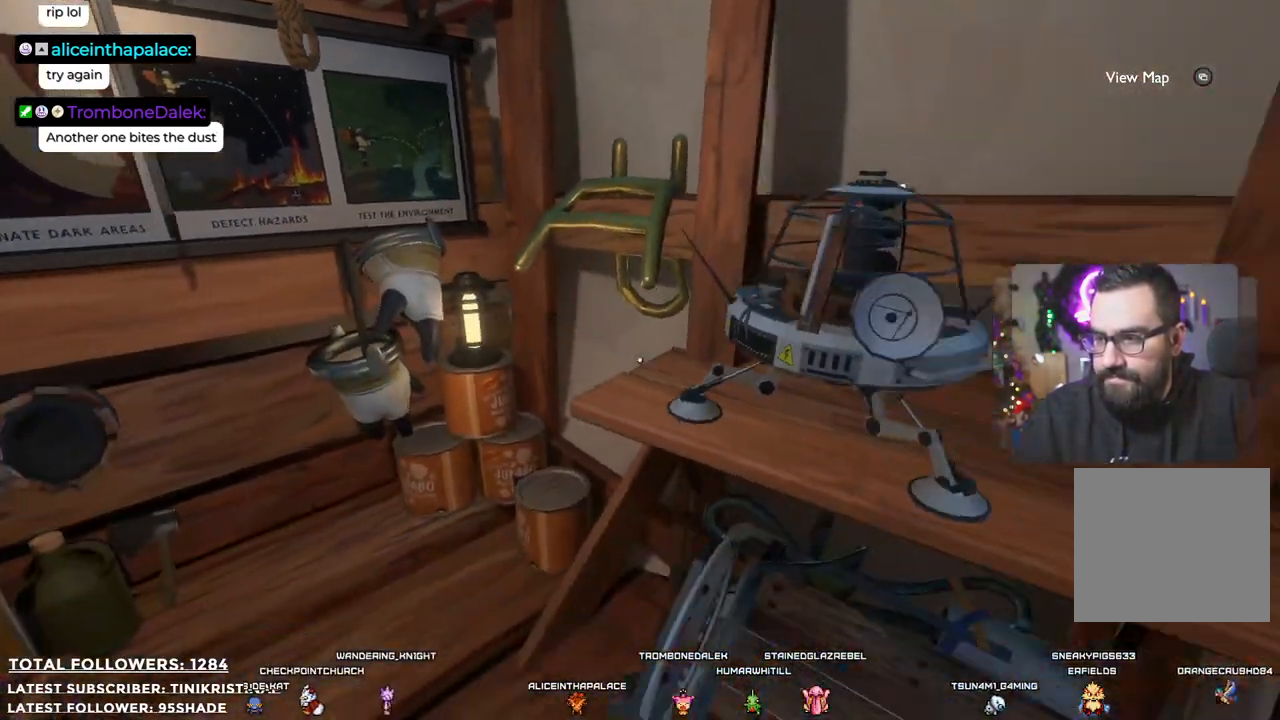
{"buttons": [], "left_stick": "up", "right_stick": "right", "events": [[50, "left_stick", "center"], [500, "left_stick", "up"]]}
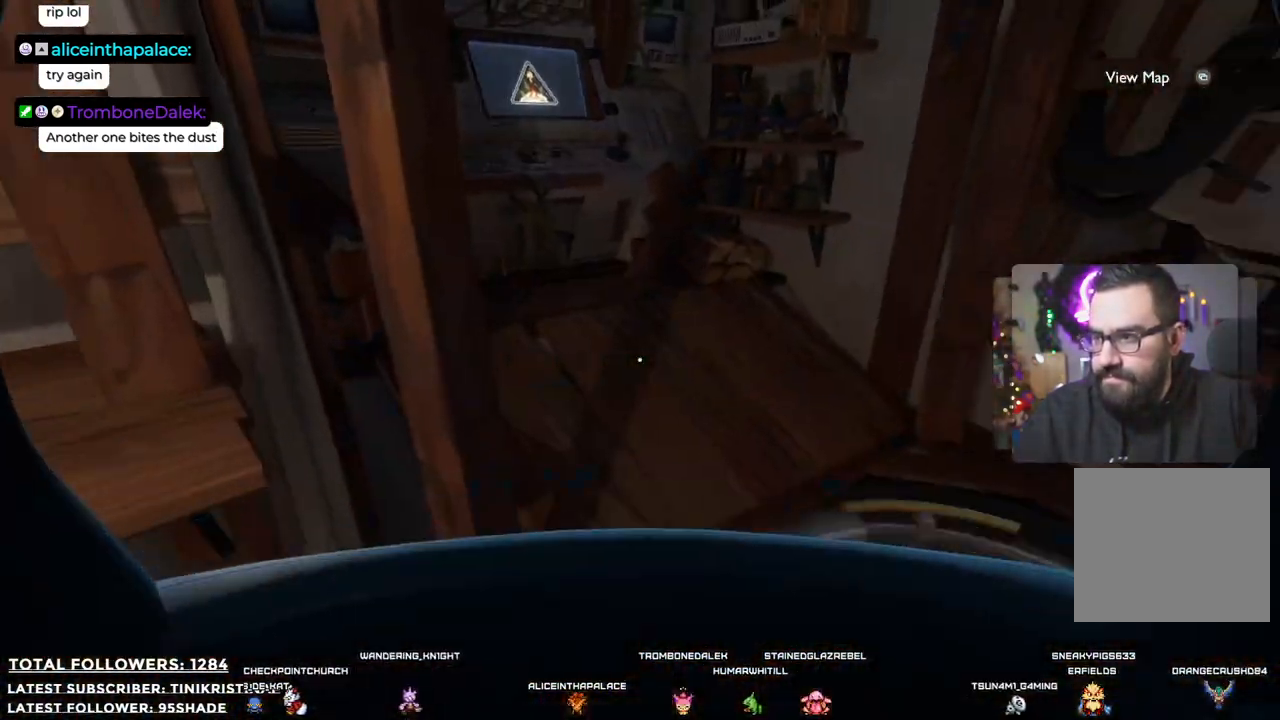
{"buttons": [], "left_stick": "up", "right_stick": "up-left", "events": [[17, "right_stick", "center"], [367, "right_stick", "left"], [467, "right_stick", "up-left"]]}
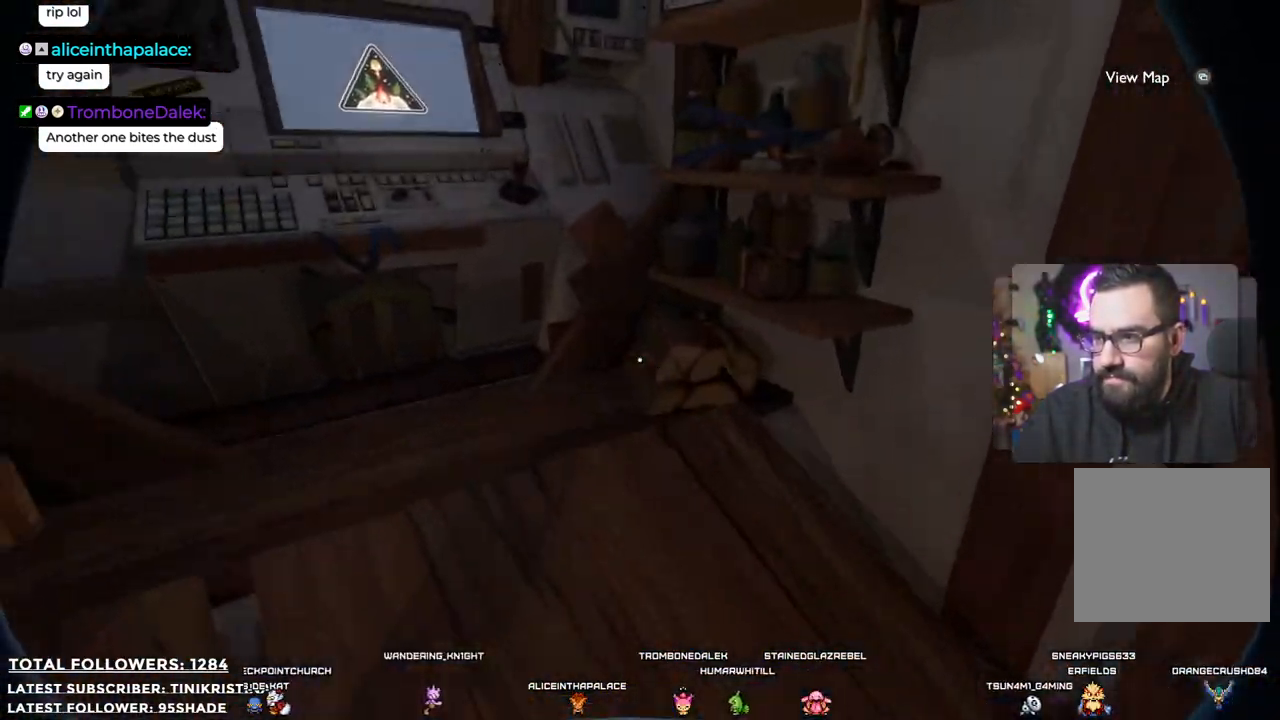
{"buttons": [], "left_stick": "center", "right_stick": "center", "events": [[183, "right_stick", "center"], [217, "left_stick", "center"], [333, "X", "down"], [400, "X", "up"]]}